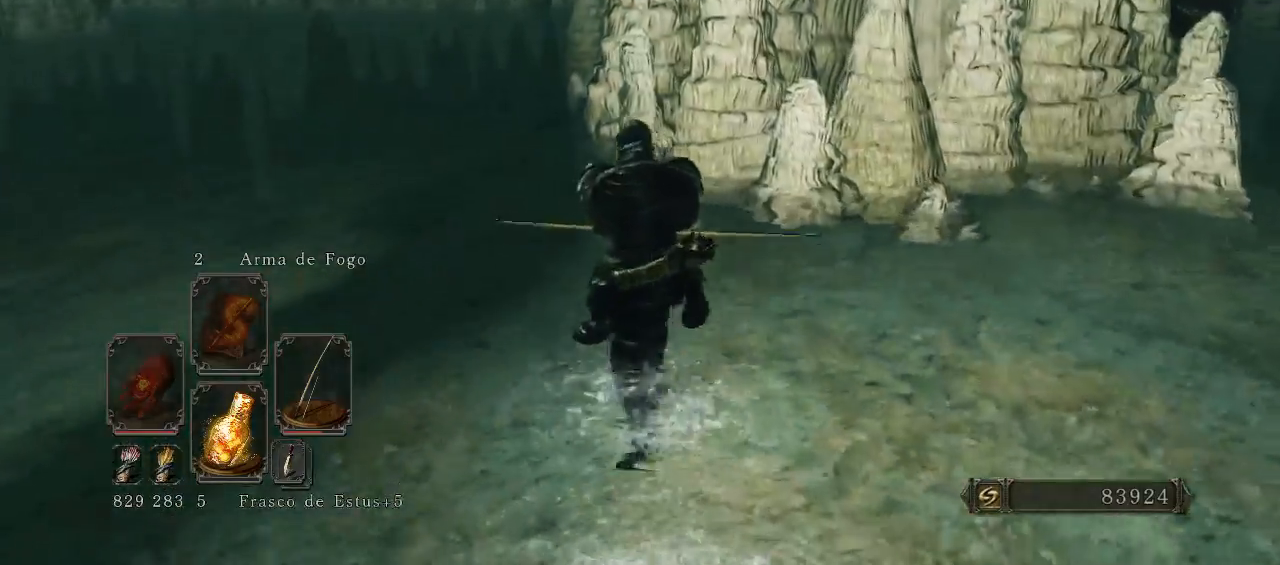
Gameplay with a controller (Xbox layout); each line is a JSON object with the inputs held at the frame after it. "events" lists button and stick changes between this image and that frame as [ms after this image, input, new state], when the widget could be followed in between. Not read: L3.
{"buttons": [], "left_stick": "up-left", "right_stick": "center", "events": []}
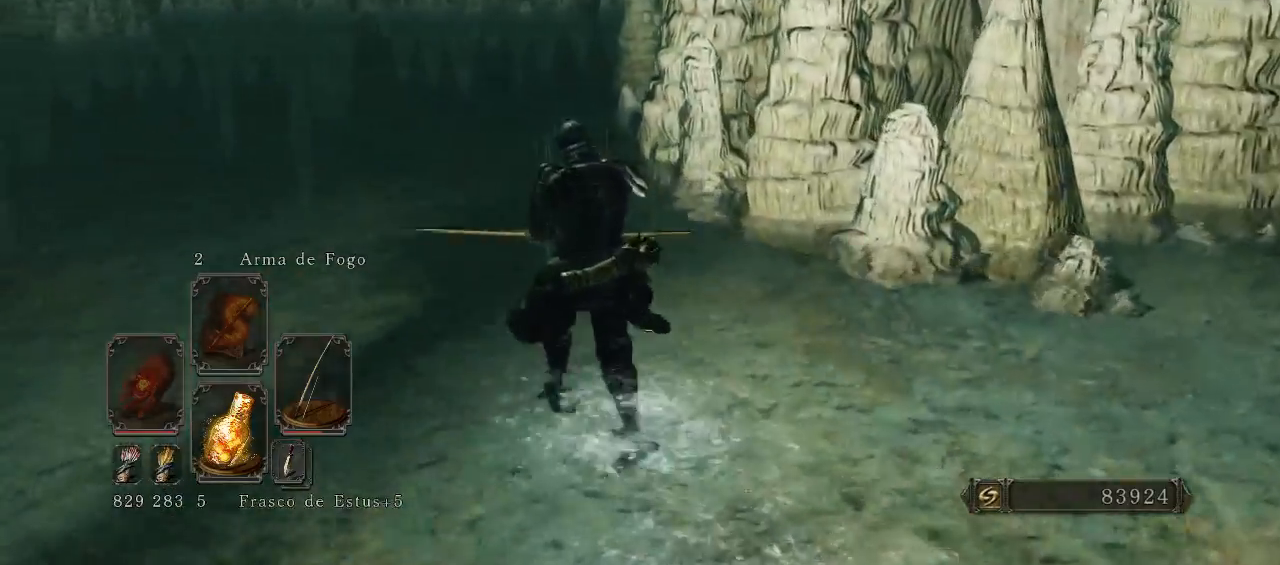
{"buttons": [], "left_stick": "up-left", "right_stick": "center", "events": [[133, "right_stick", "down-right"], [367, "right_stick", "center"]]}
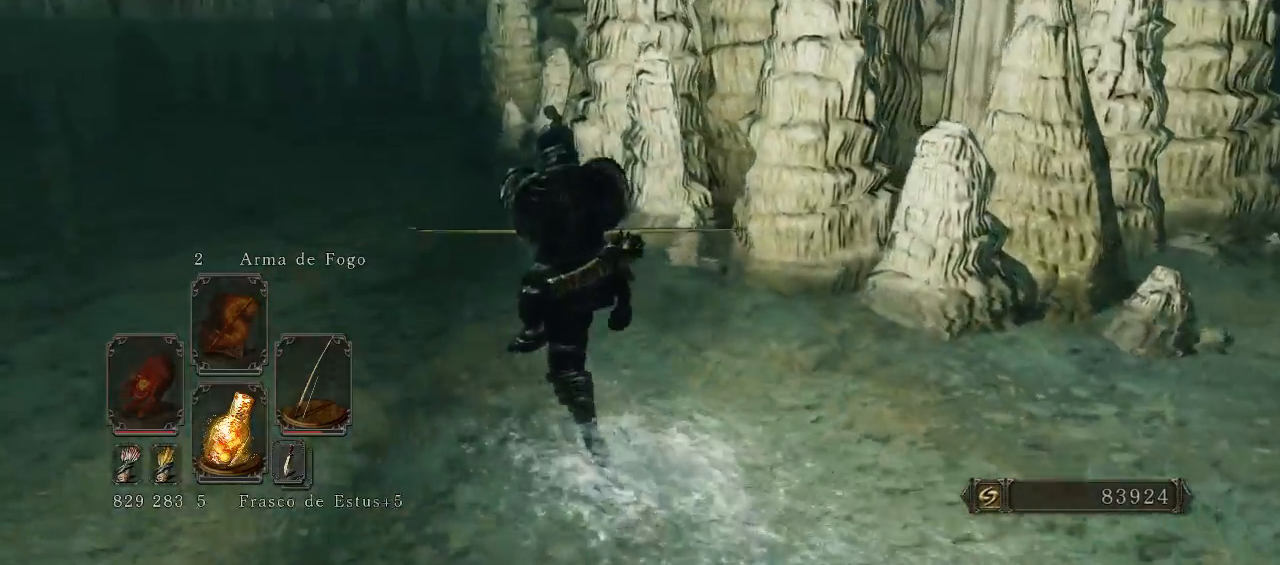
{"buttons": [], "left_stick": "up-left", "right_stick": "center", "events": [[67, "right_stick", "down-right"], [233, "right_stick", "center"]]}
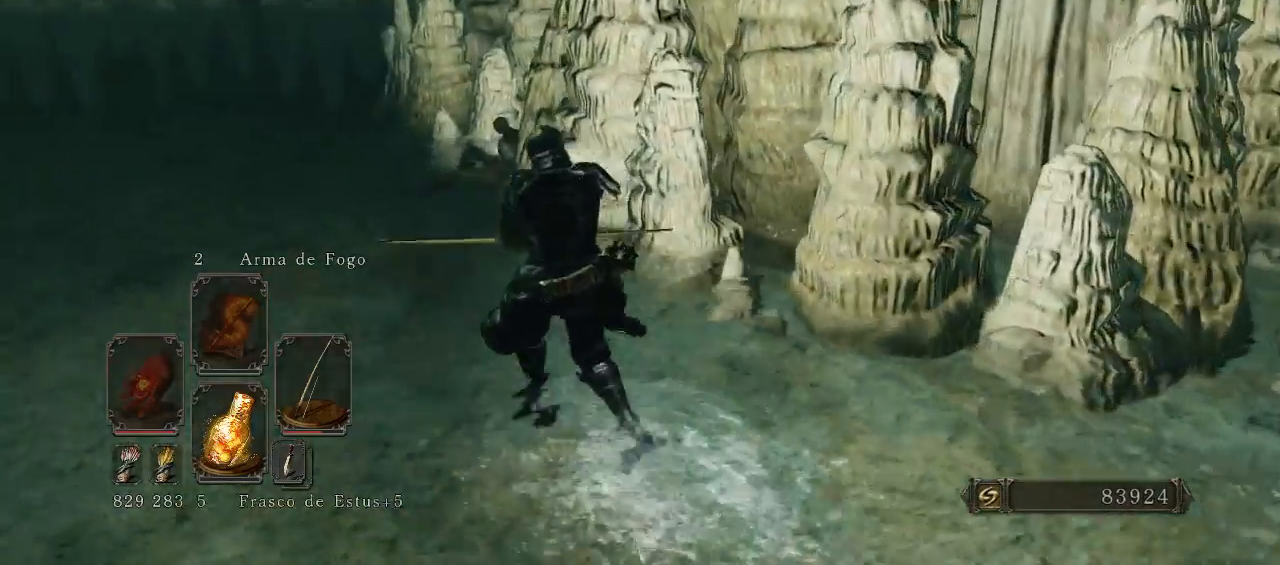
{"buttons": [], "left_stick": "up-left", "right_stick": "down-right", "events": [[67, "right_stick", "down-right"], [267, "right_stick", "center"], [433, "right_stick", "down-right"]]}
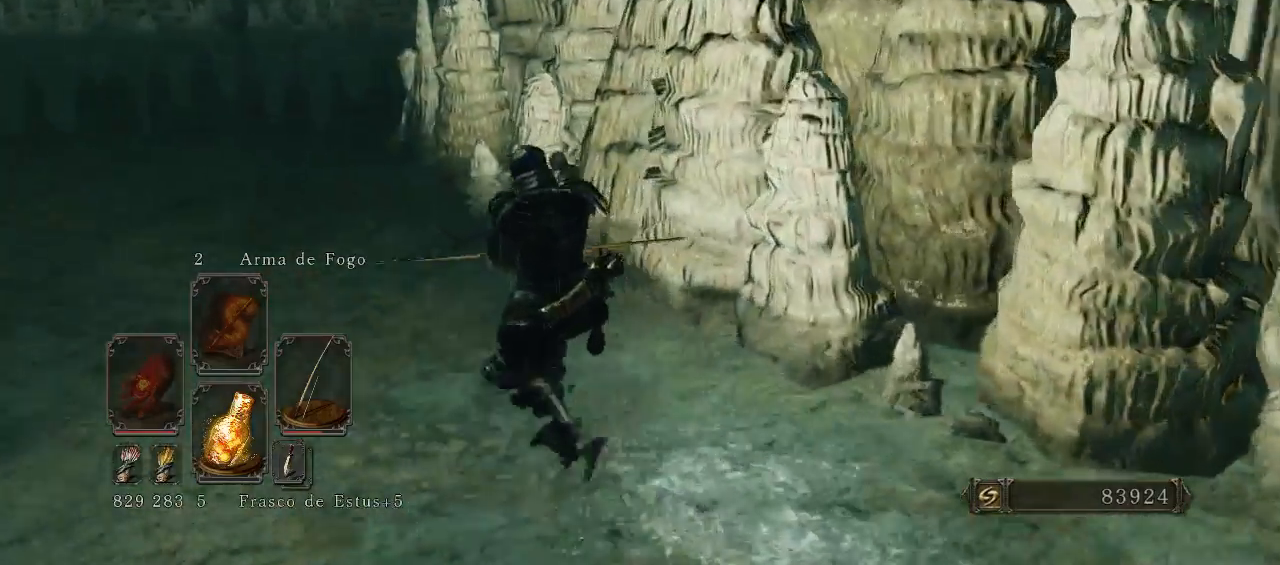
{"buttons": [], "left_stick": "up-left", "right_stick": "center", "events": [[200, "right_stick", "center"]]}
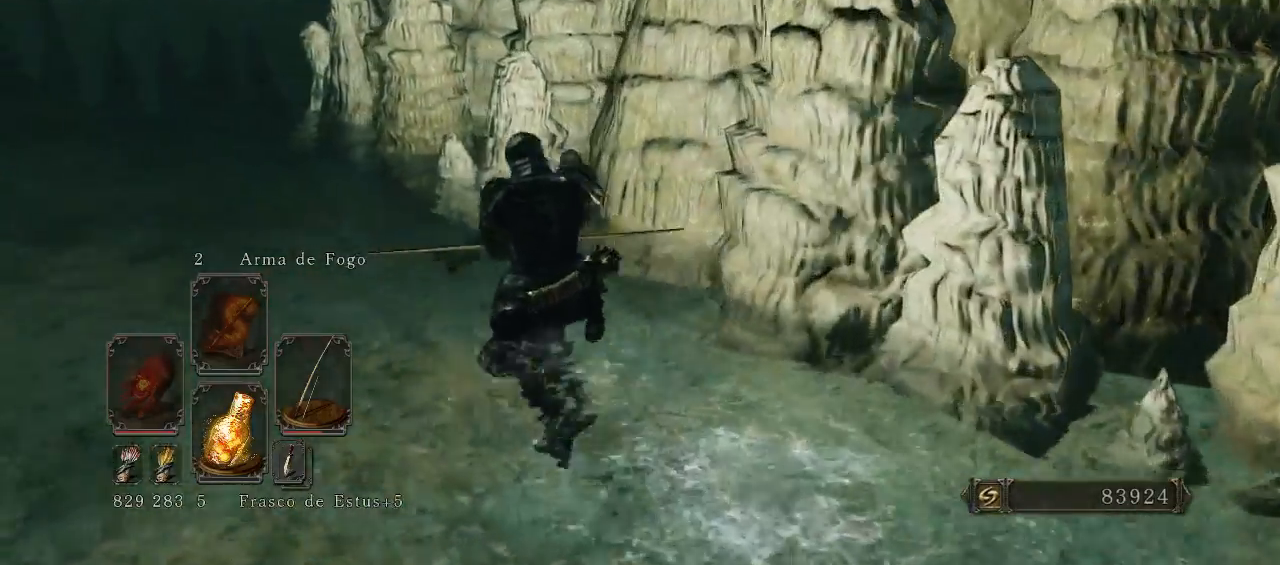
{"buttons": [], "left_stick": "up", "right_stick": "center", "events": [[267, "left_stick", "up"]]}
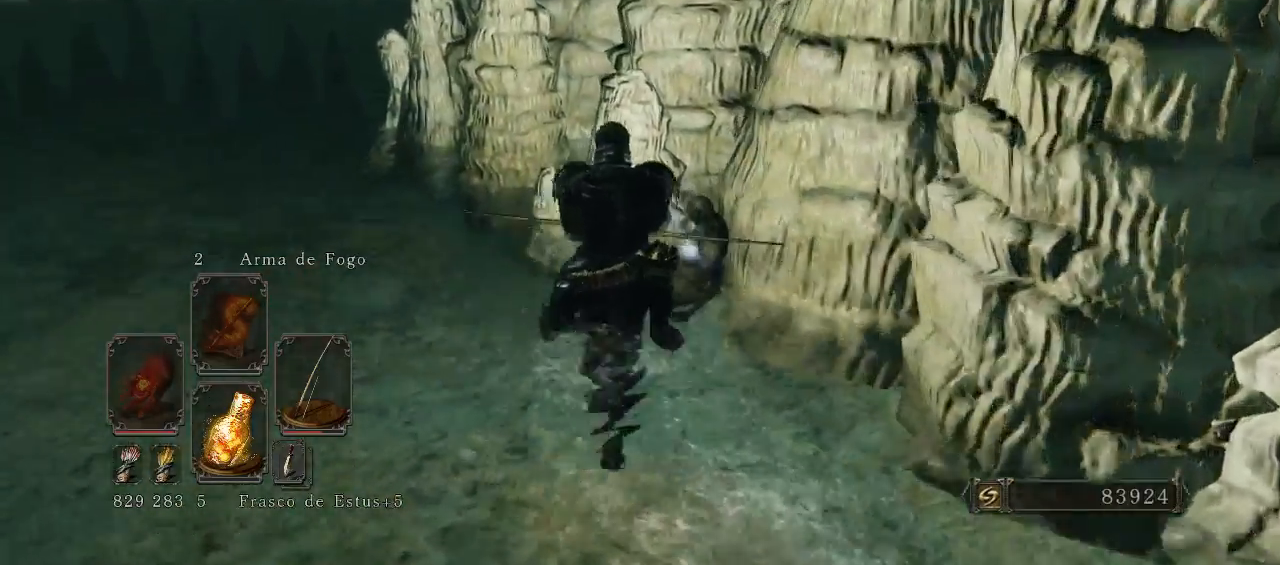
{"buttons": [], "left_stick": "center", "right_stick": "center", "events": [[233, "A", "down"], [267, "left_stick", "up-right"], [433, "A", "up"], [500, "left_stick", "center"]]}
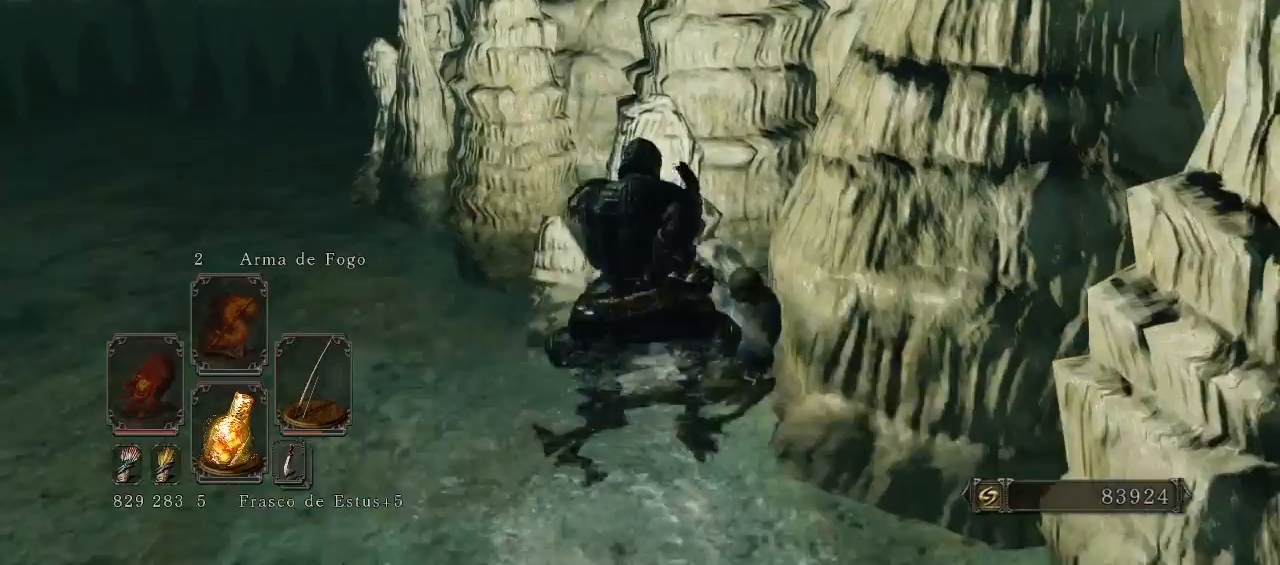
{"buttons": [], "left_stick": "center", "right_stick": "right", "events": [[433, "right_stick", "right"]]}
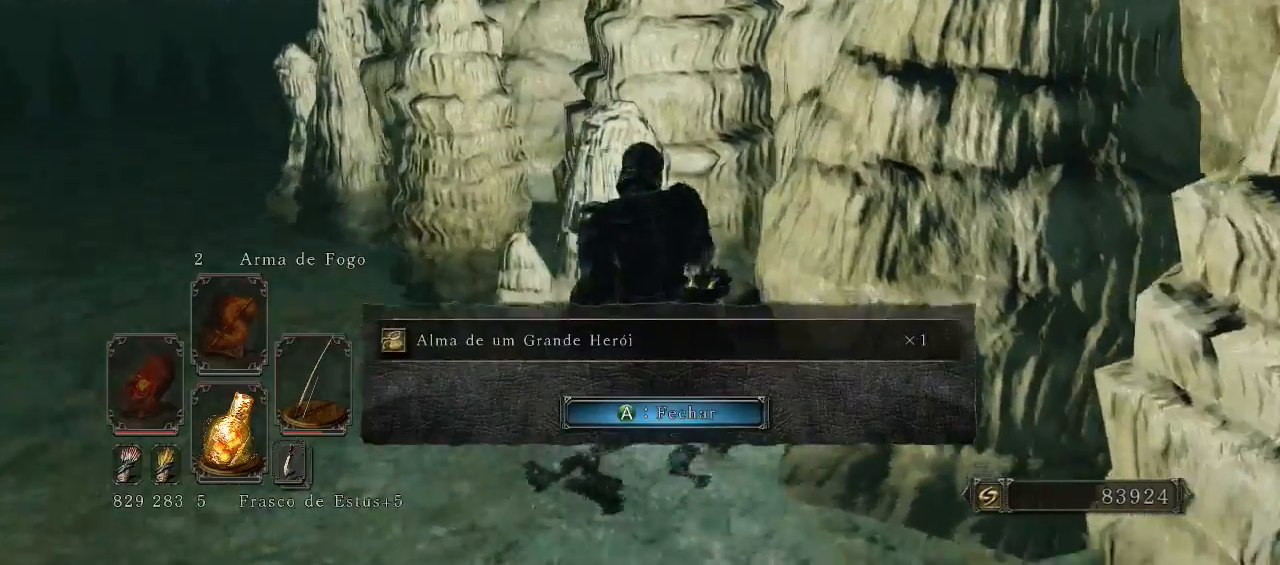
{"buttons": [], "left_stick": "center", "right_stick": "center", "events": [[367, "right_stick", "up-right"], [467, "right_stick", "center"]]}
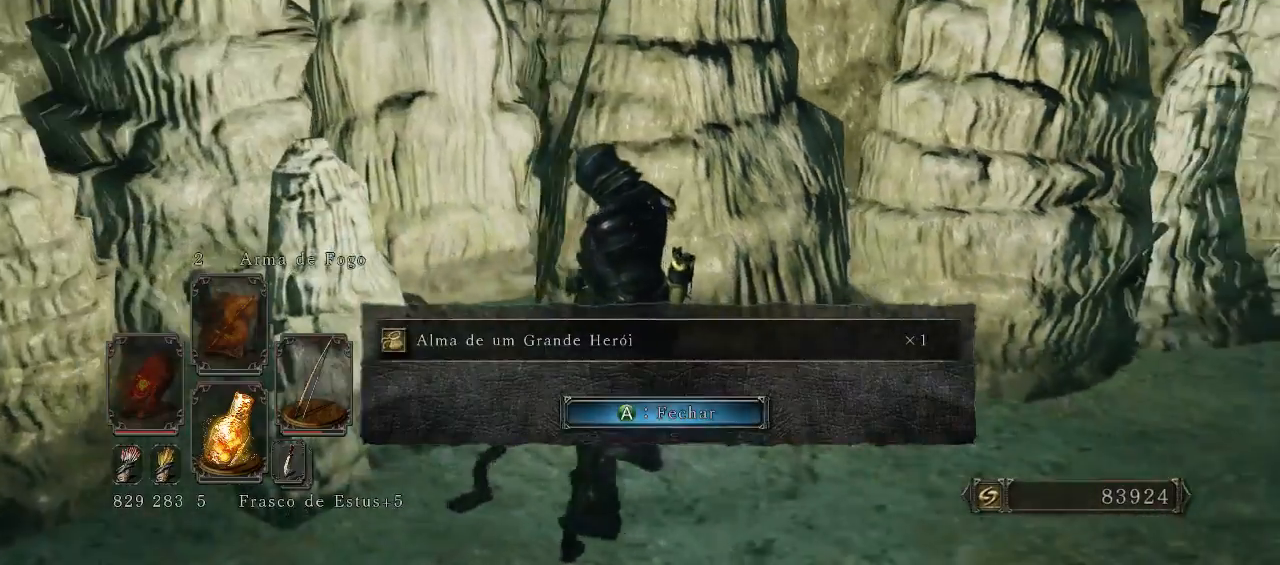
{"buttons": [], "left_stick": "down", "right_stick": "center", "events": [[67, "left_stick", "down"], [133, "A", "down"], [233, "A", "up"]]}
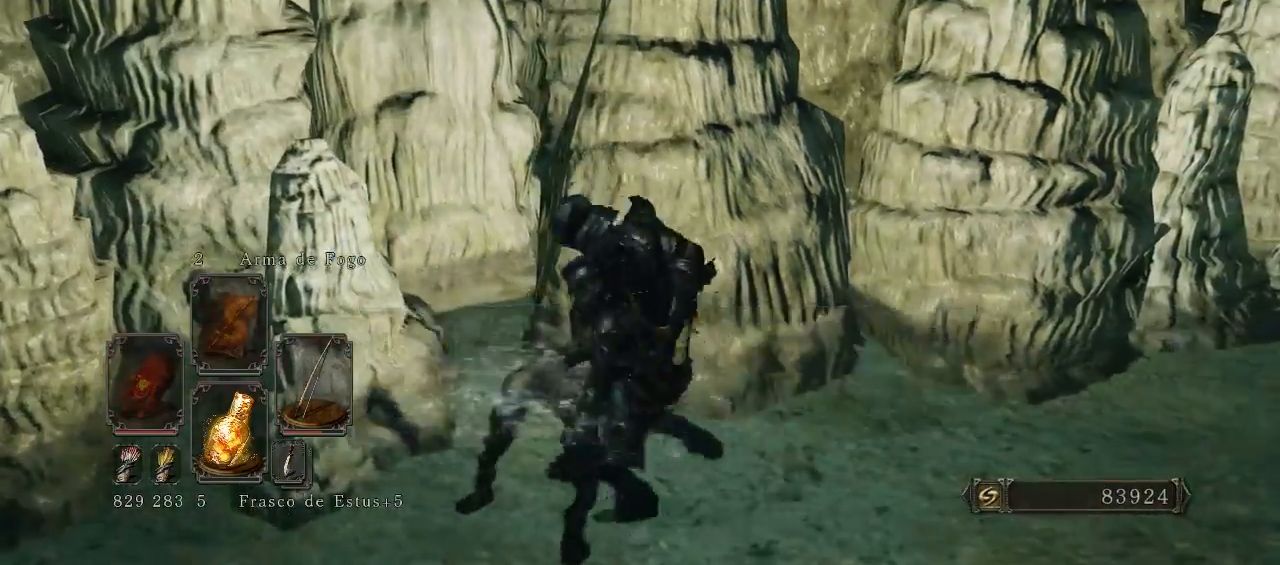
{"buttons": [], "left_stick": "down", "right_stick": "up-left", "events": [[67, "right_stick", "left"], [200, "right_stick", "up-left"]]}
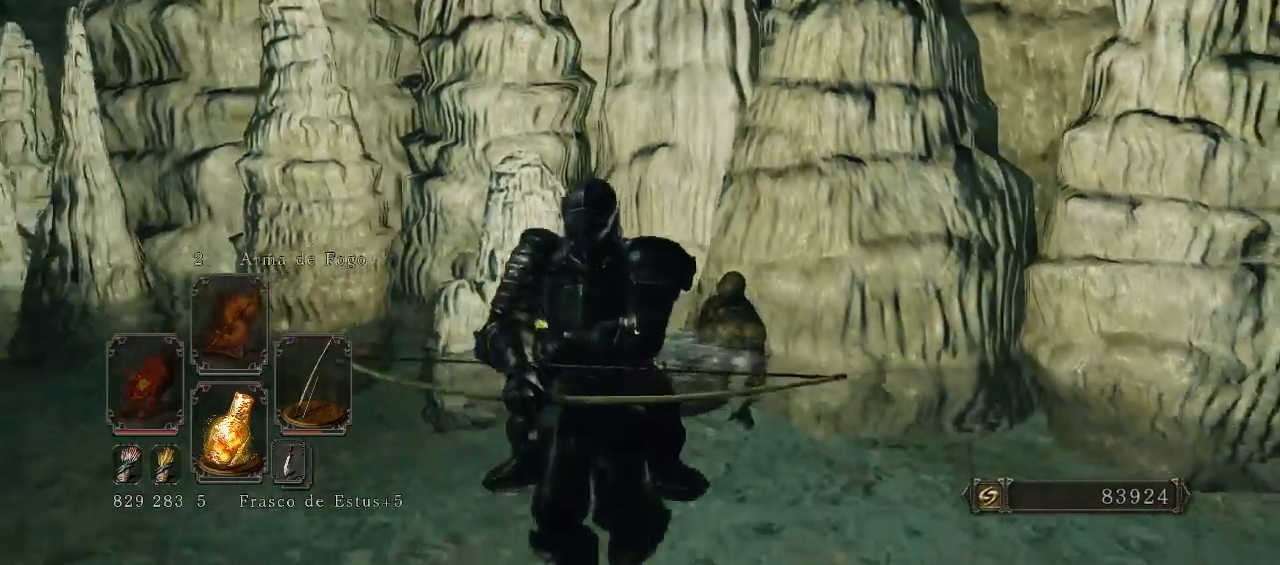
{"buttons": [], "left_stick": "down-left", "right_stick": "right", "events": [[67, "right_stick", "left"], [200, "right_stick", "center"], [300, "right_stick", "right"], [400, "left_stick", "down-left"]]}
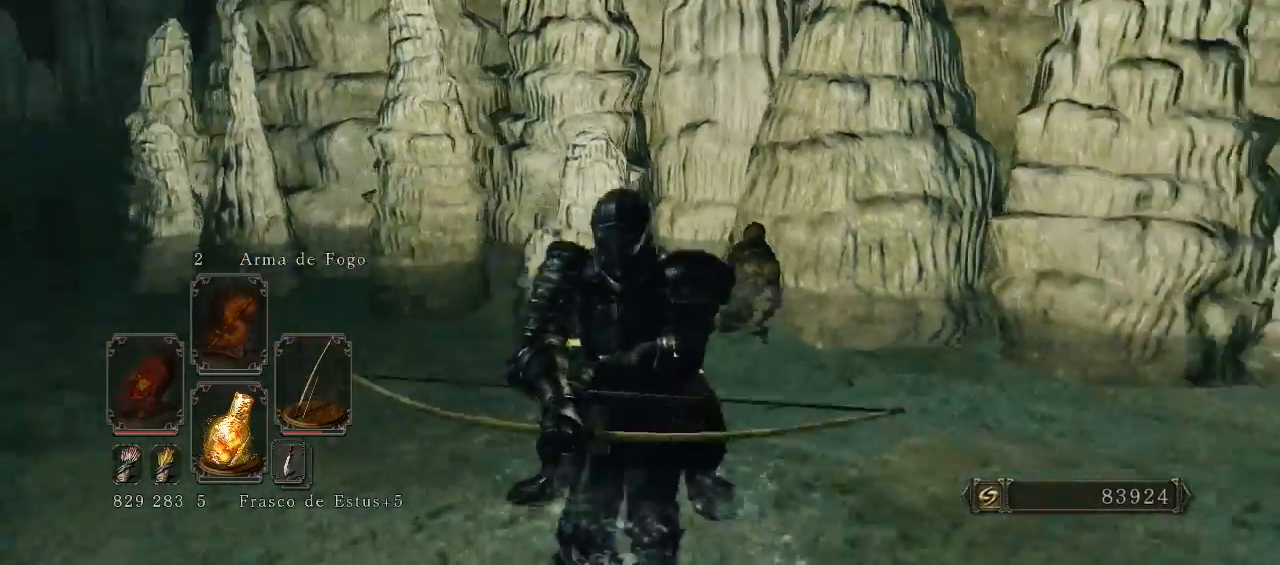
{"buttons": [], "left_stick": "down-left", "right_stick": "center", "events": [[233, "right_stick", "center"]]}
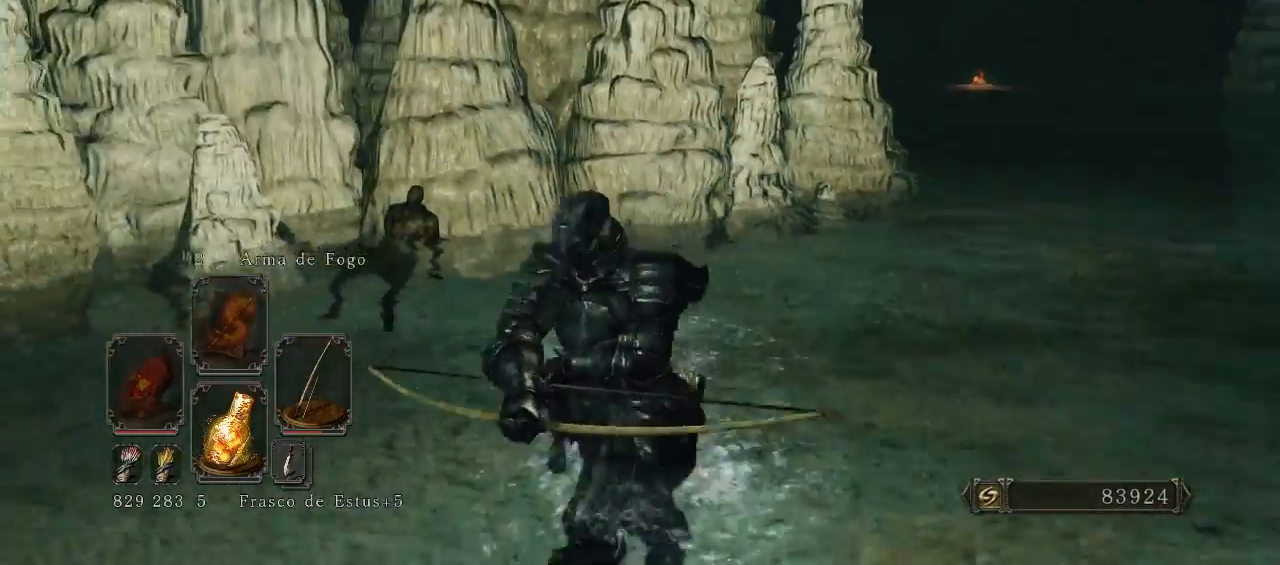
{"buttons": [], "left_stick": "down", "right_stick": "left", "events": [[233, "right_stick", "left"], [367, "left_stick", "down"]]}
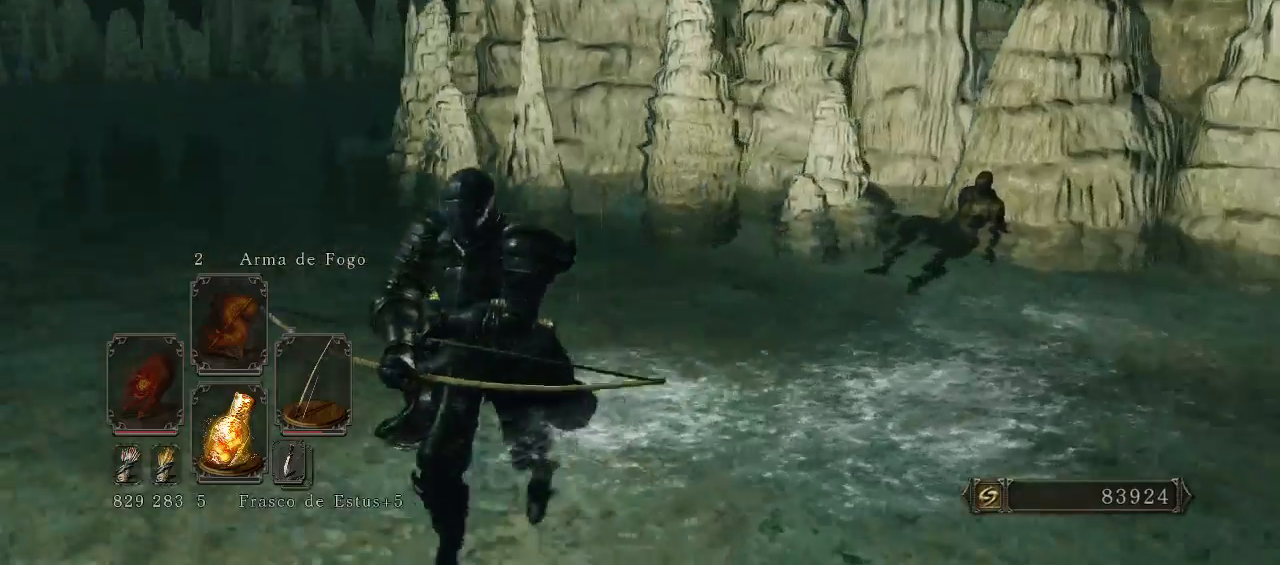
{"buttons": [], "left_stick": "down-right", "right_stick": "left", "events": [[67, "right_stick", "center"], [267, "left_stick", "down-right"], [300, "right_stick", "left"]]}
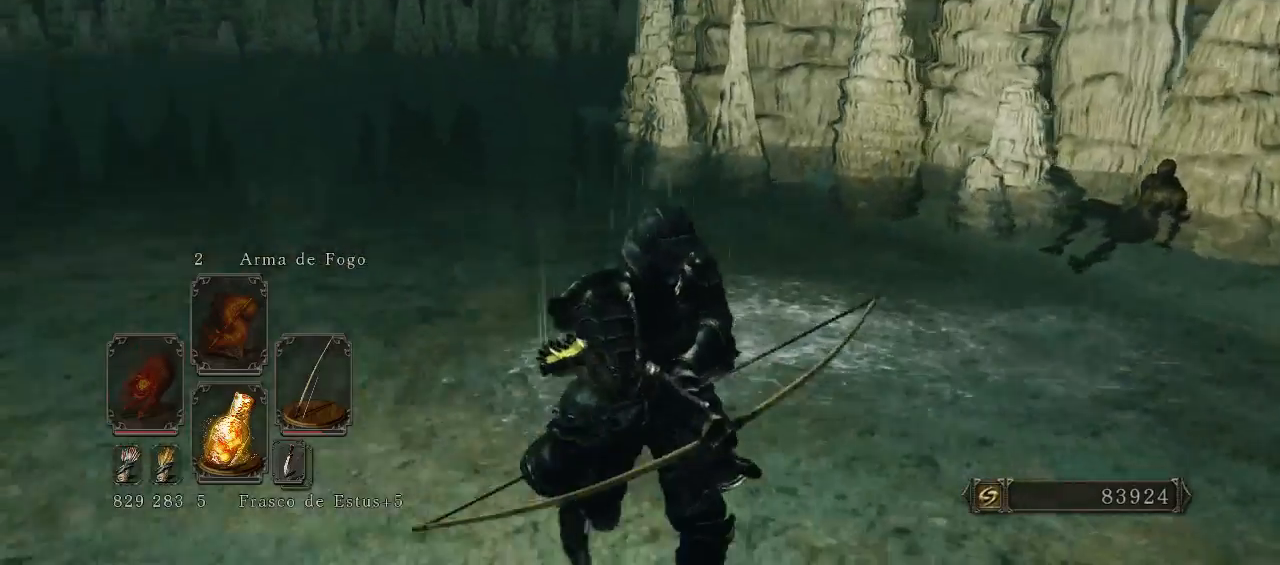
{"buttons": [], "left_stick": "down", "right_stick": "up-left", "events": [[200, "left_stick", "down"], [300, "right_stick", "up-left"]]}
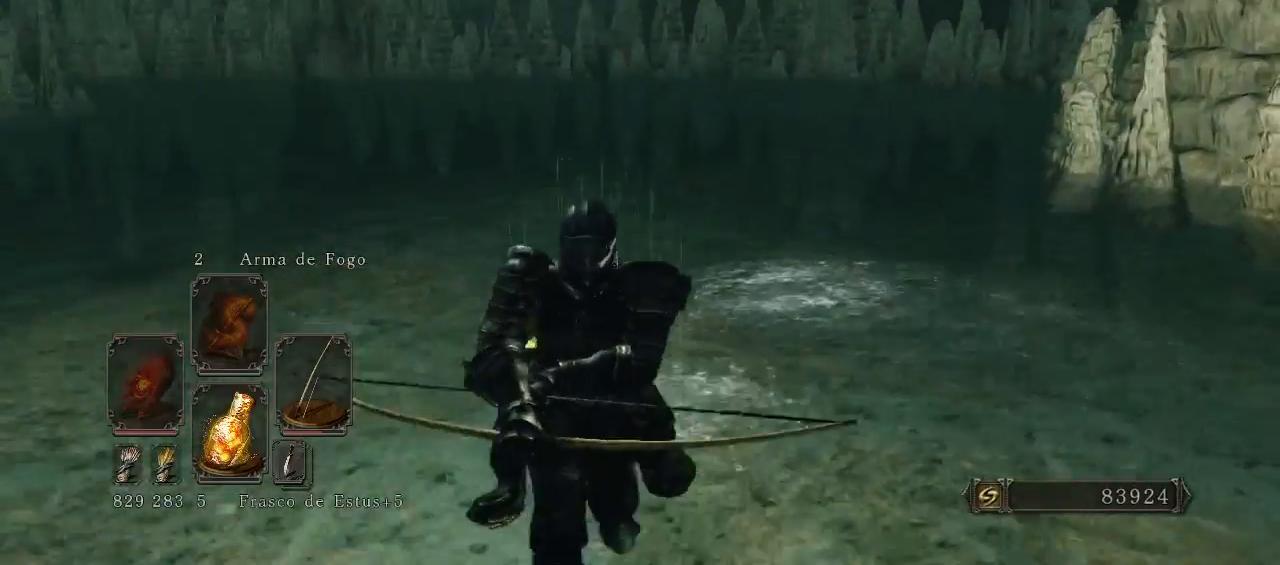
{"buttons": [], "left_stick": "down-left", "right_stick": "up-right", "events": [[200, "right_stick", "up-right"], [267, "left_stick", "down-left"]]}
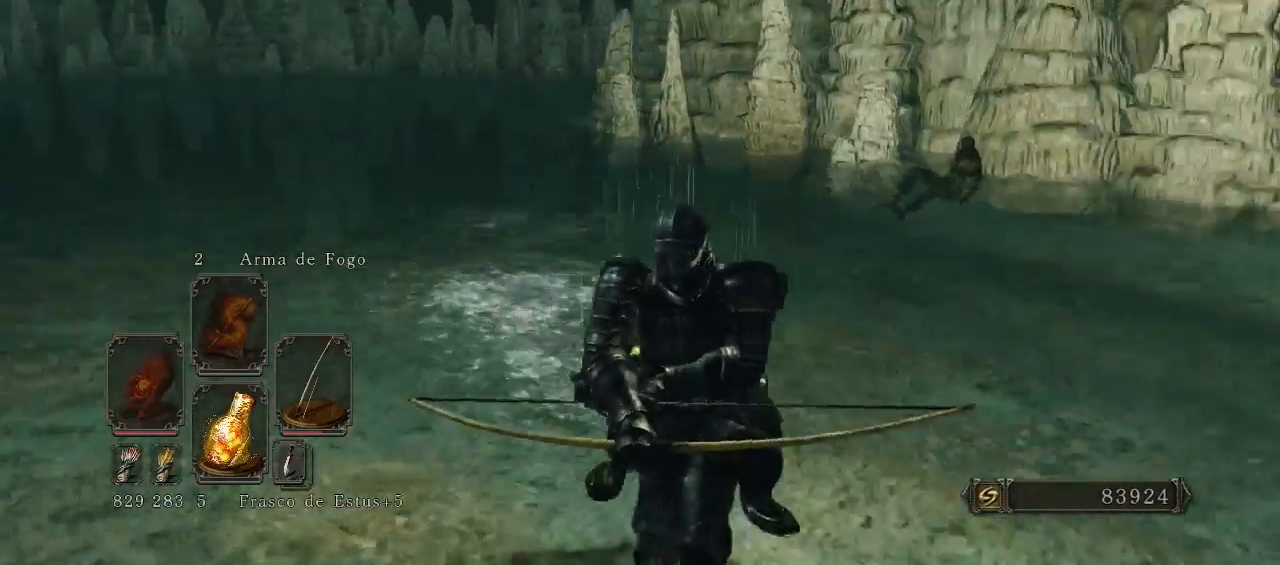
{"buttons": [], "left_stick": "down-left", "right_stick": "center", "events": [[267, "right_stick", "center"]]}
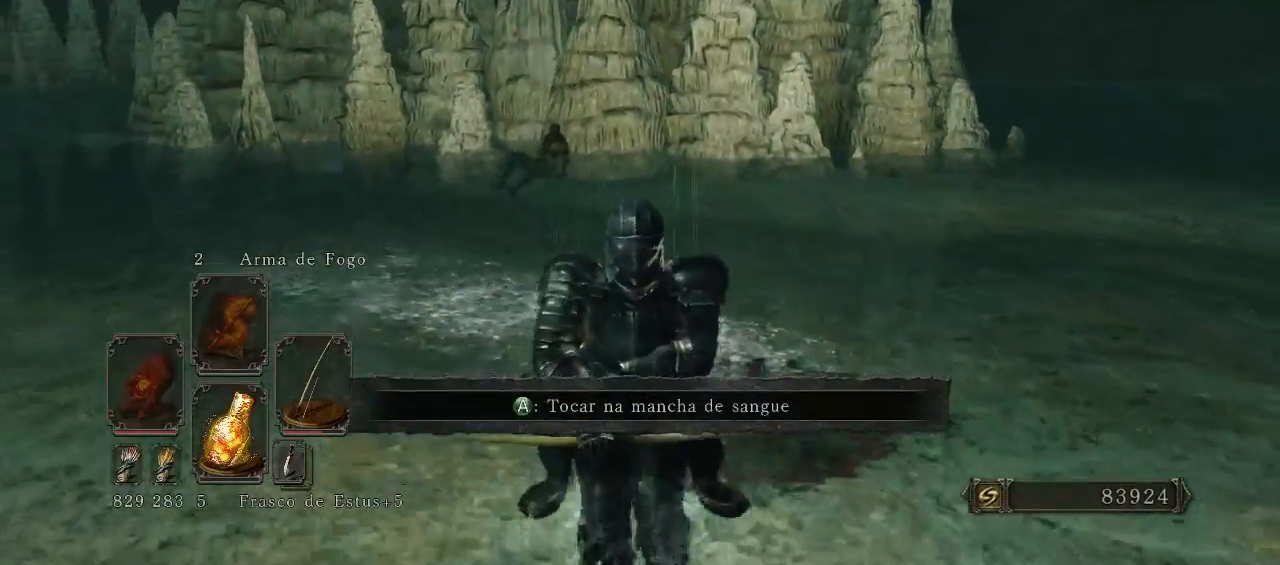
{"buttons": [], "left_stick": "down-left", "right_stick": "center", "events": []}
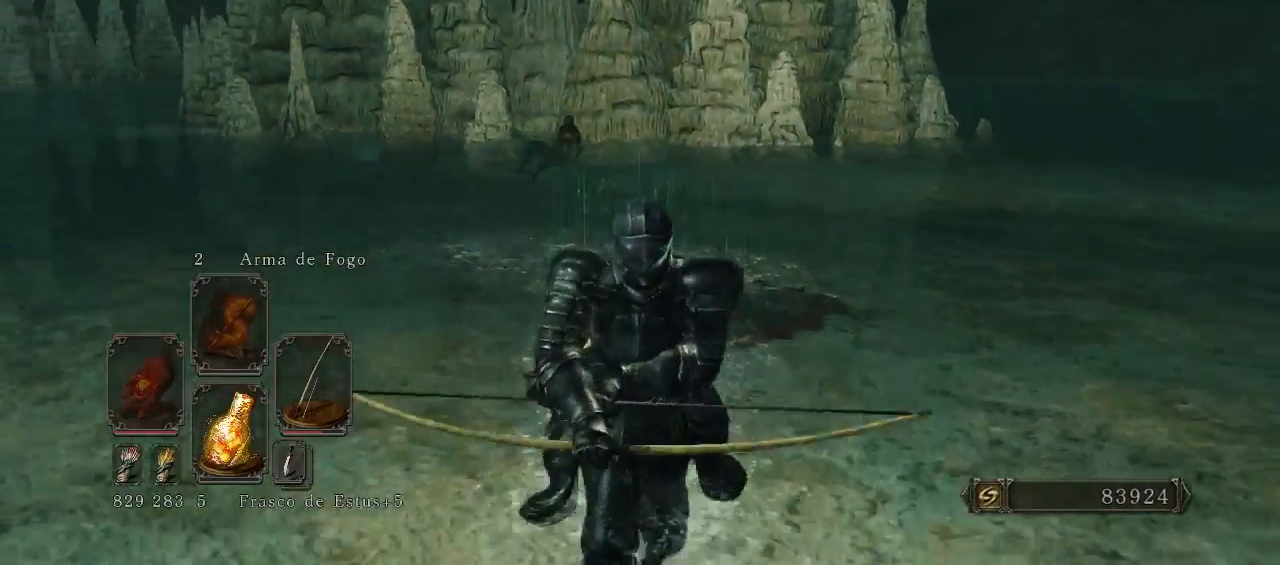
{"buttons": [], "left_stick": "down-left", "right_stick": "center", "events": []}
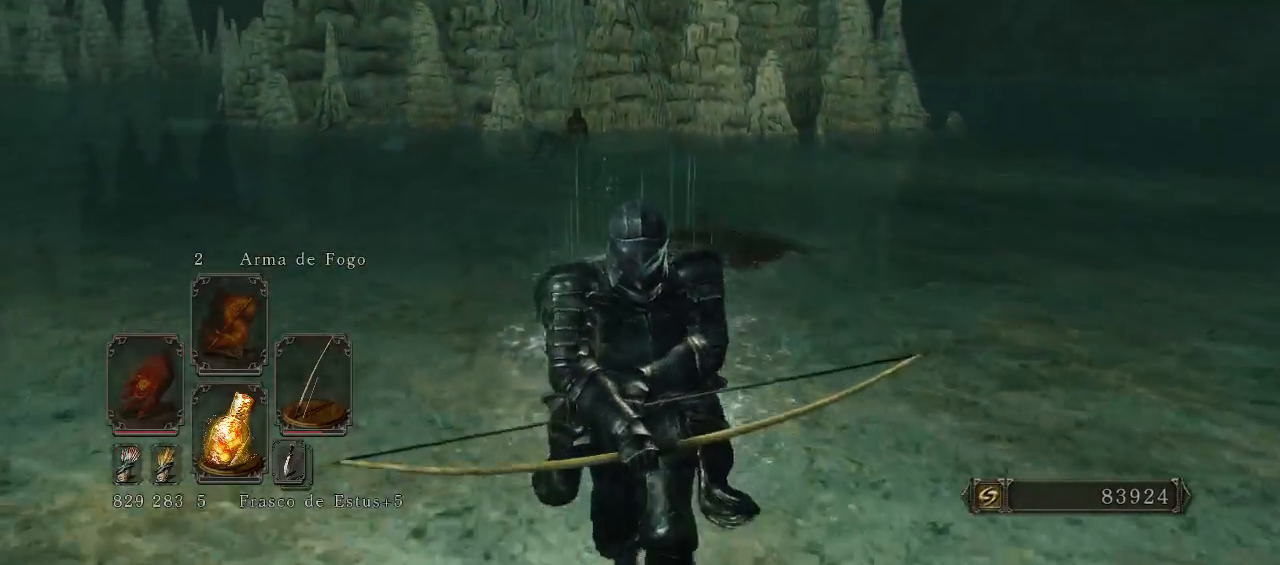
{"buttons": [], "left_stick": "down-left", "right_stick": "center", "events": [[200, "right_stick", "left"], [433, "right_stick", "center"]]}
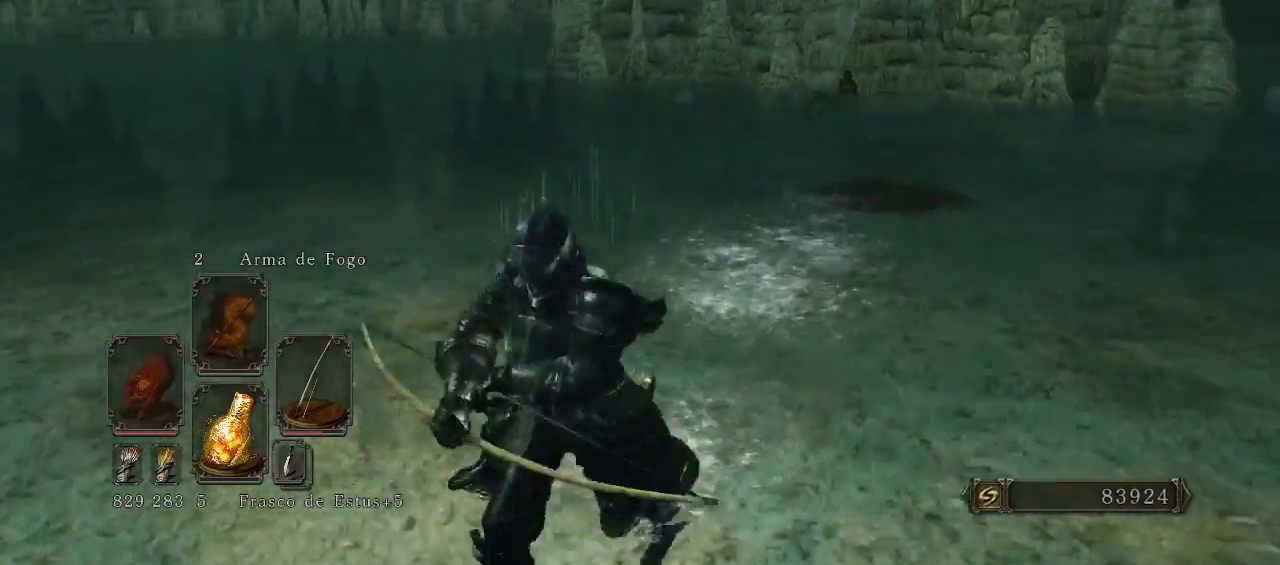
{"buttons": [], "left_stick": "up-left", "right_stick": "left", "events": [[167, "left_stick", "left"], [367, "right_stick", "left"], [500, "left_stick", "up-left"]]}
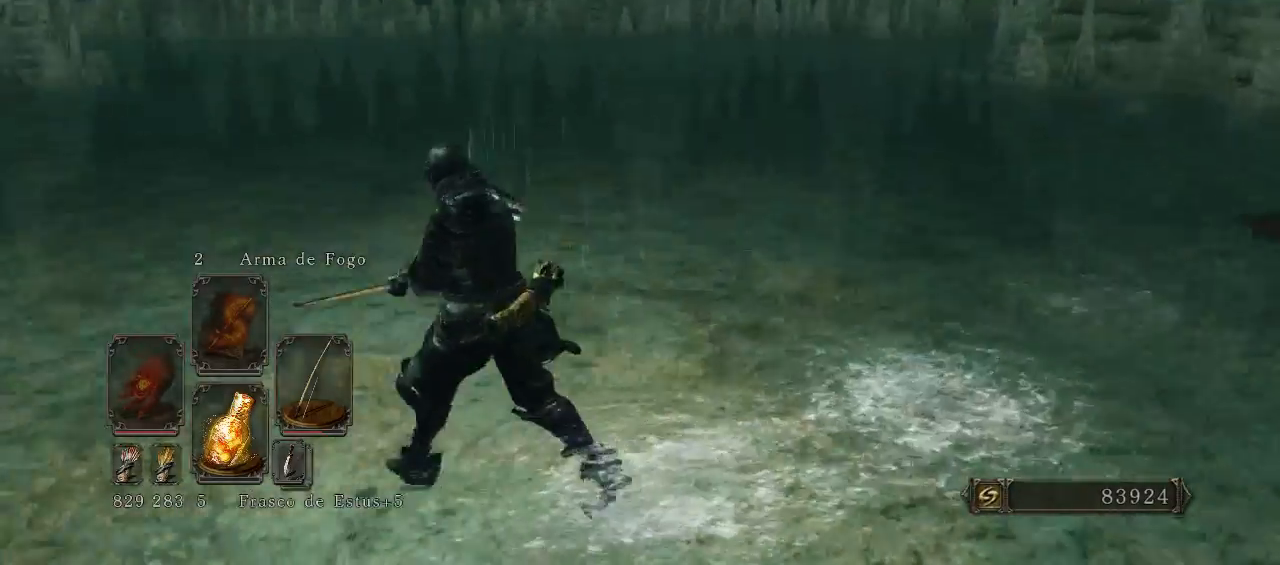
{"buttons": [], "left_stick": "up-left", "right_stick": "left", "events": [[200, "right_stick", "center"], [333, "right_stick", "left"]]}
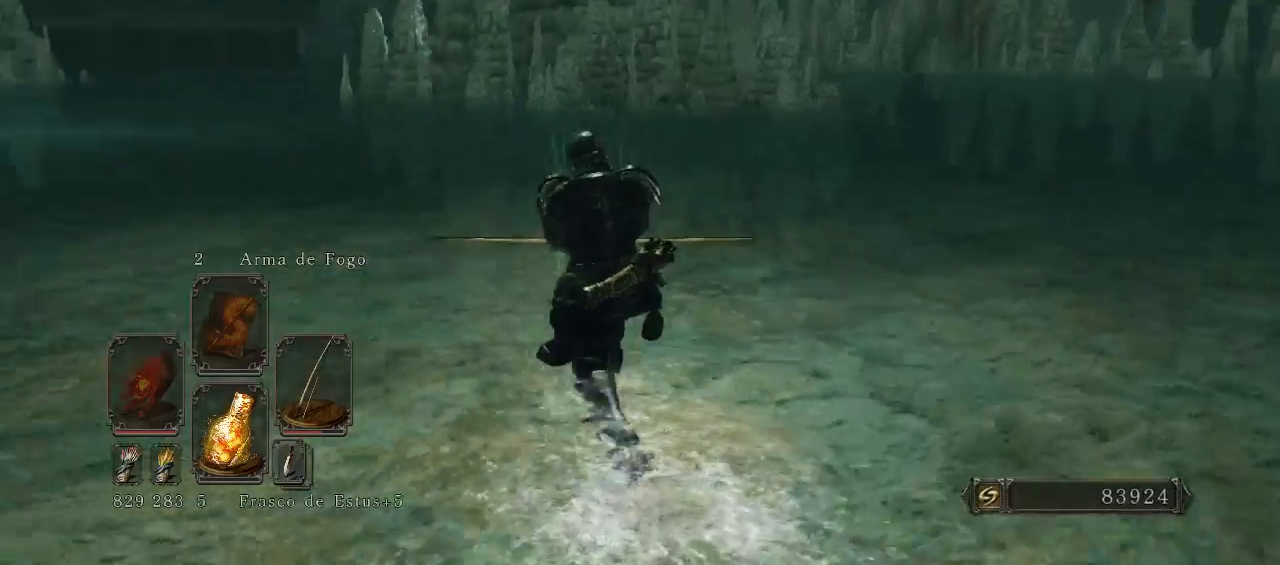
{"buttons": [], "left_stick": "right", "right_stick": "left", "events": [[67, "left_stick", "up"], [233, "left_stick", "up-right"], [500, "left_stick", "right"]]}
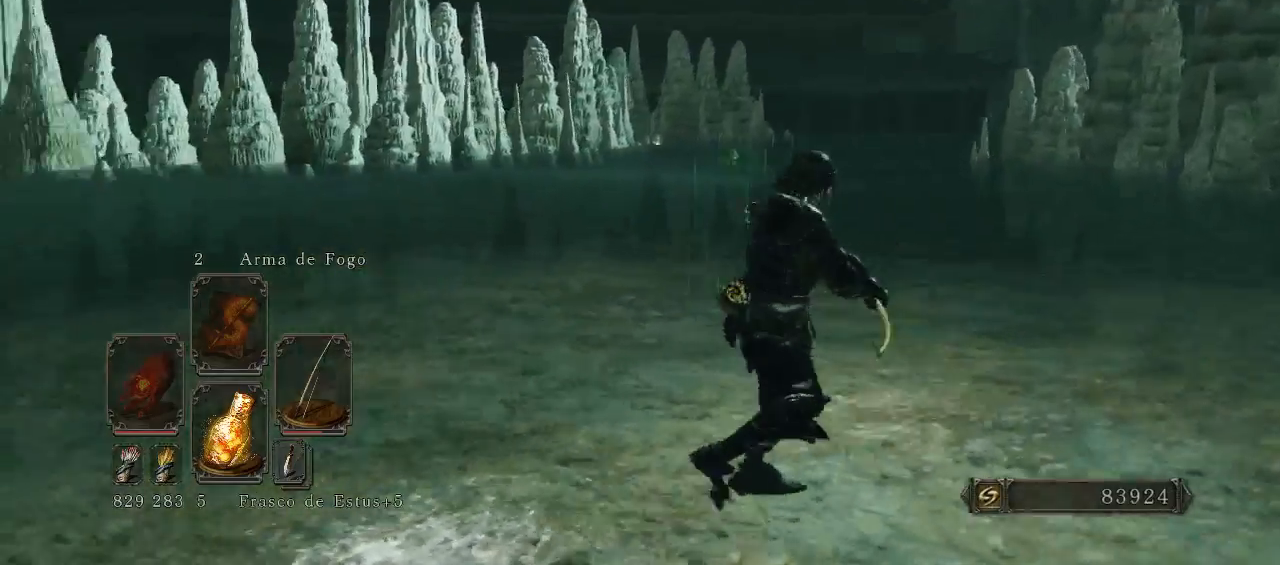
{"buttons": [], "left_stick": "up-right", "right_stick": "left", "events": [[400, "left_stick", "up-right"]]}
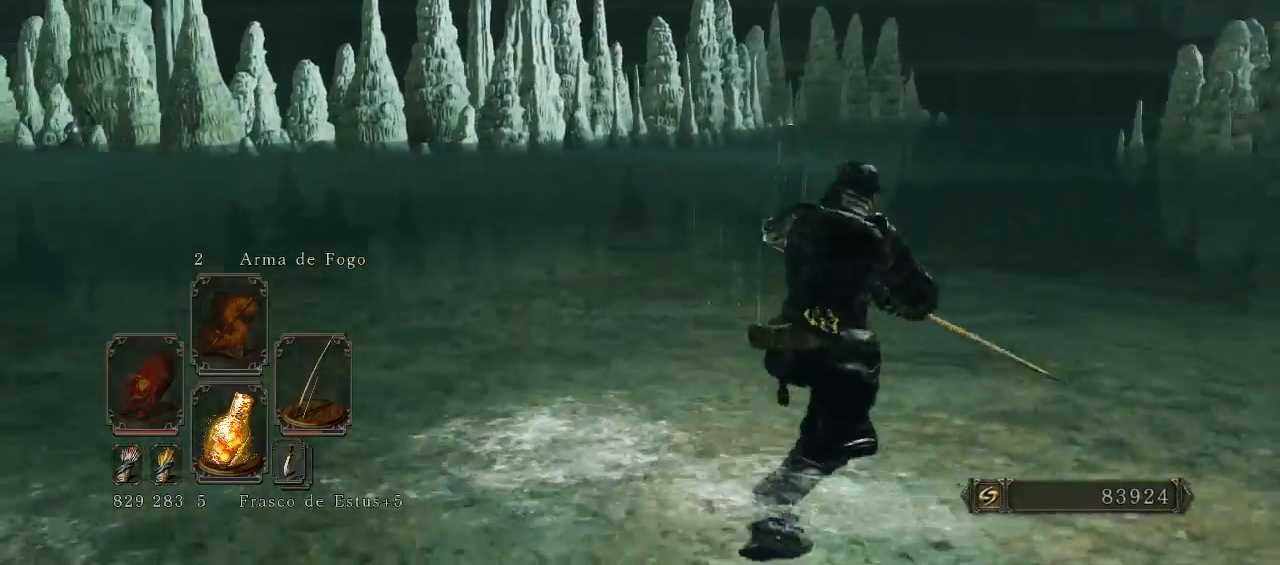
{"buttons": [], "left_stick": "up-right", "right_stick": "down-right", "events": [[300, "right_stick", "center"], [433, "right_stick", "down-right"]]}
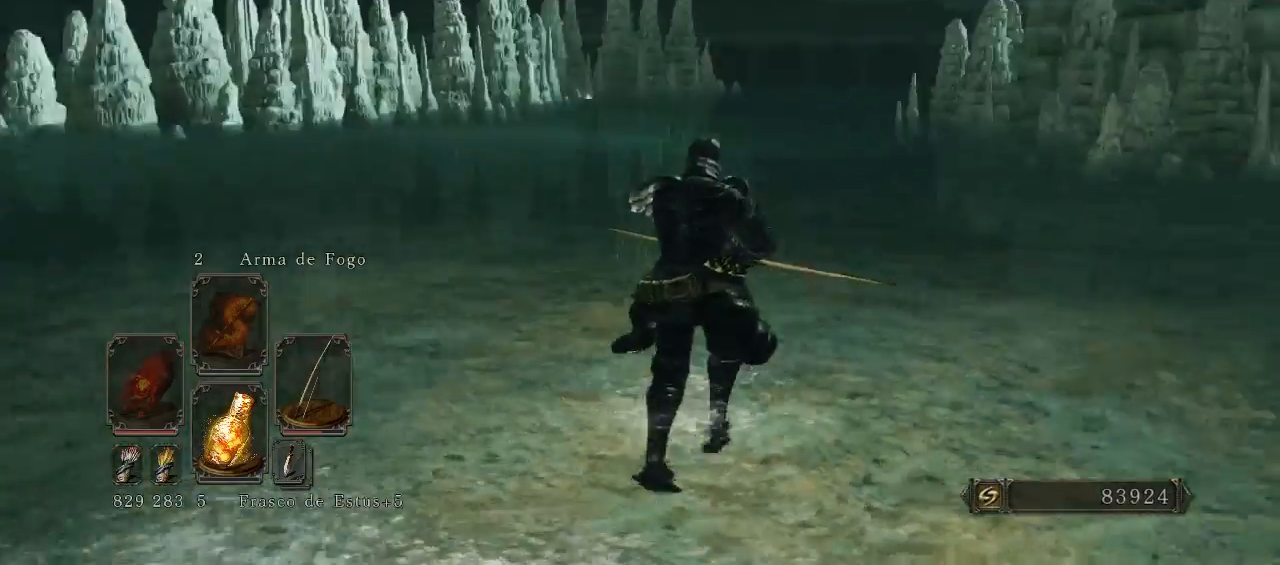
{"buttons": ["B"], "left_stick": "up", "right_stick": "center", "events": [[200, "B", "down"], [233, "right_stick", "right"], [300, "left_stick", "up"], [367, "right_stick", "center"]]}
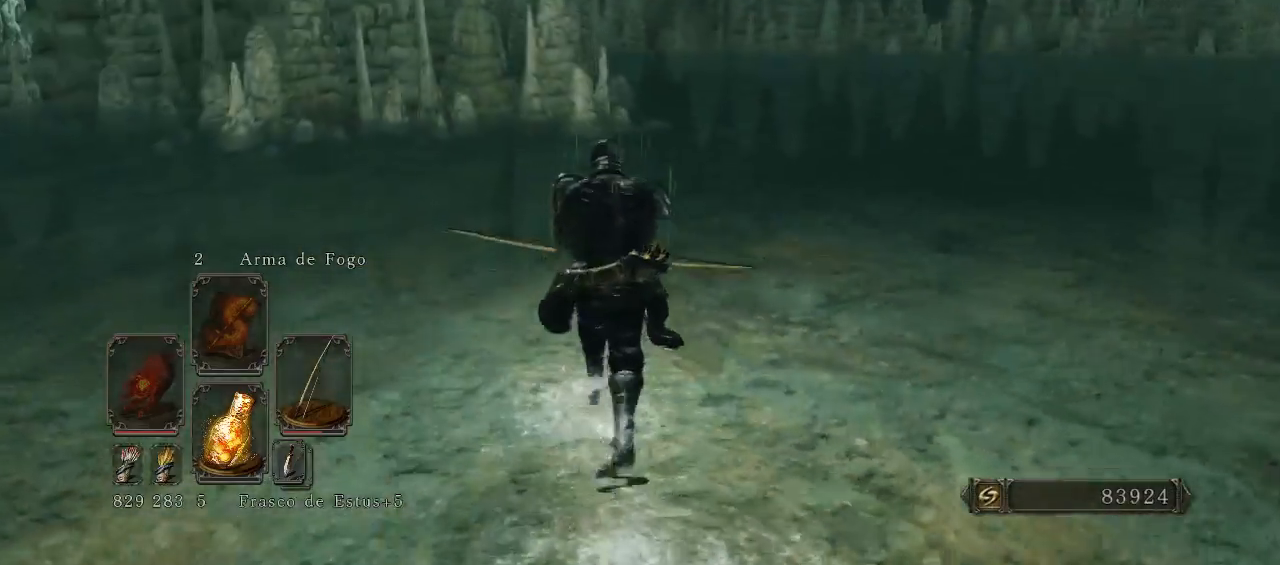
{"buttons": ["B"], "left_stick": "up-left", "right_stick": "right", "events": [[200, "right_stick", "right"], [367, "left_stick", "up-left"]]}
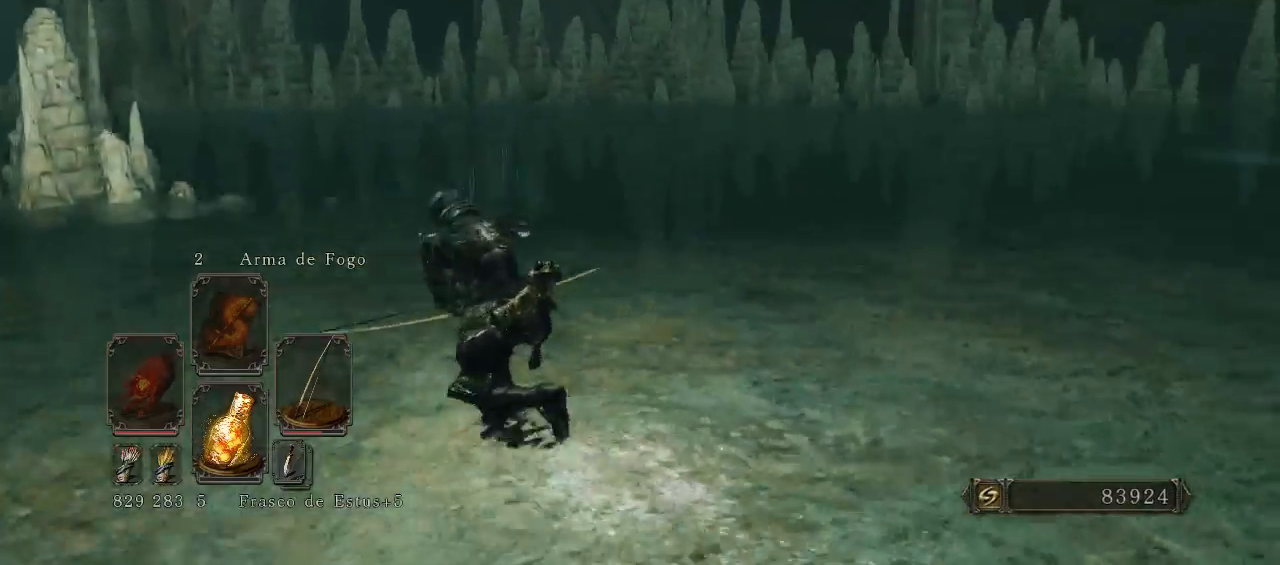
{"buttons": ["B"], "left_stick": "left", "right_stick": "center", "events": [[200, "left_stick", "left"], [300, "right_stick", "center"]]}